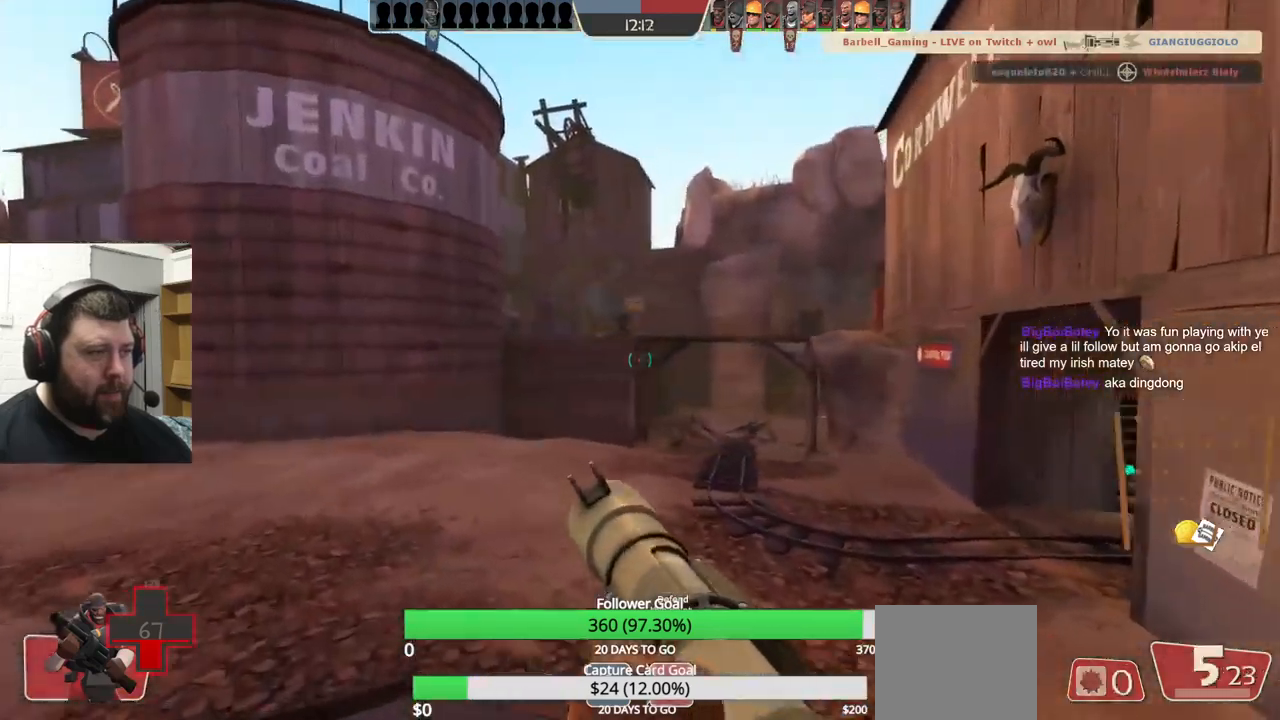
Gameplay with a controller (PlayStation layout); each line is a JSON object with the inputs held at the frame after it. "events" lists button and stick changes between this image and that frame as [ms after this image, input, new state], when the widget could be followed in between. Not read: L1 R1 R3.
{"buttons": ["R2"], "left_stick": "up", "right_stick": "center", "events": [[350, "right_stick", "down"], [450, "right_stick", "center"], [483, "R2", "down"]]}
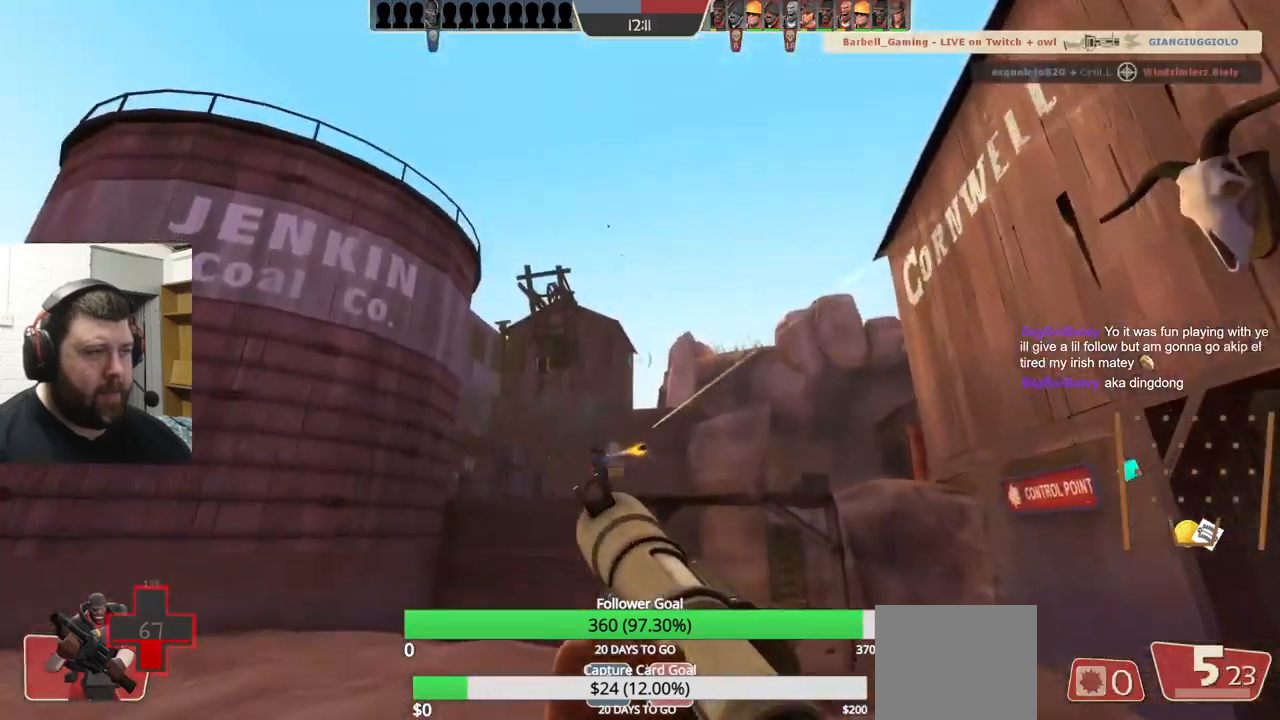
{"buttons": [], "left_stick": "up-left", "right_stick": "center", "events": [[100, "R2", "up"], [100, "left_stick", "up-right"], [267, "left_stick", "up-left"]]}
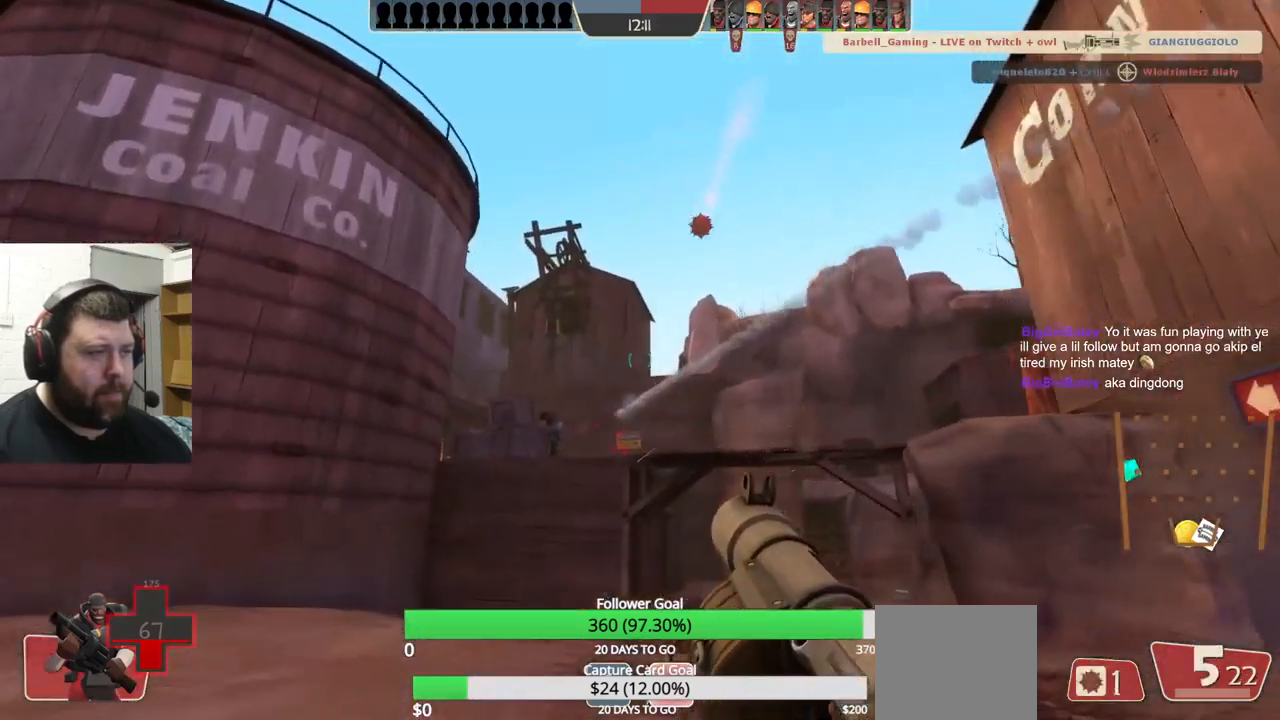
{"buttons": [], "left_stick": "up", "right_stick": "center", "events": [[183, "R2", "down"], [300, "R2", "up"], [500, "left_stick", "up"]]}
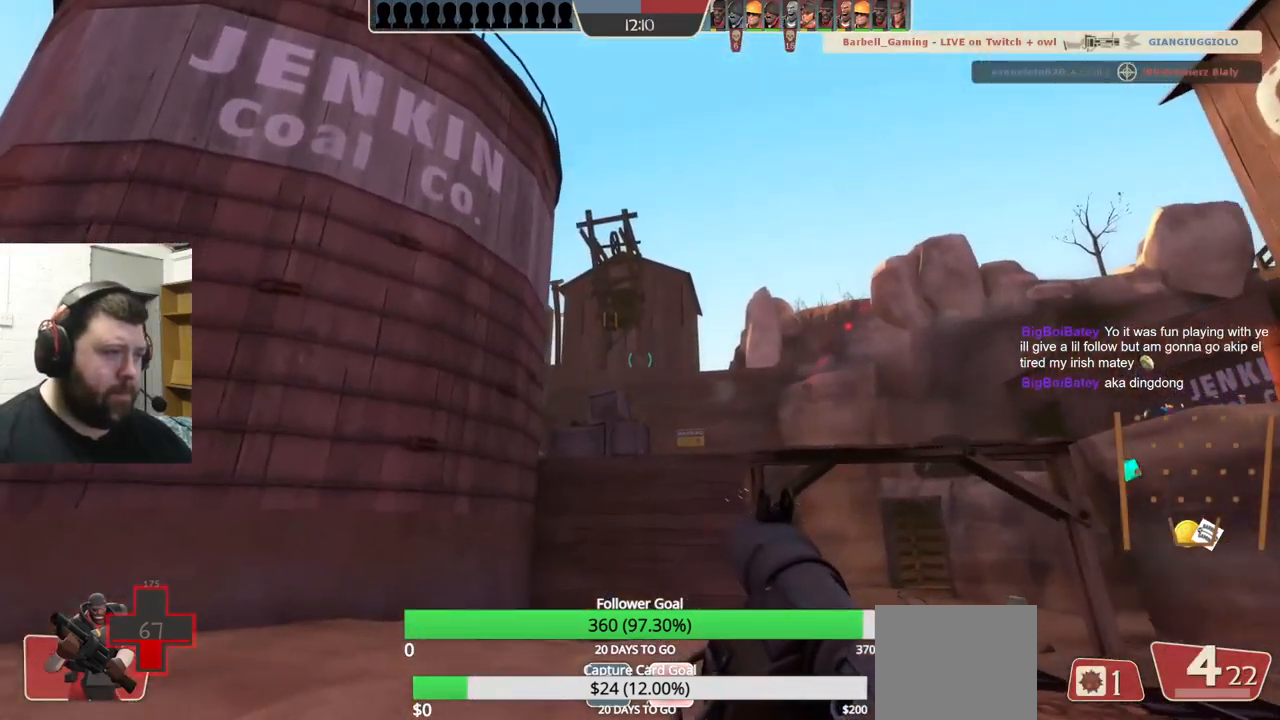
{"buttons": [], "left_stick": "up", "right_stick": "center", "events": [[133, "left_stick", "up-right"], [217, "right_stick", "right"], [333, "right_stick", "center"], [400, "left_stick", "up"], [433, "SQUARE", "down"], [500, "SQUARE", "up"]]}
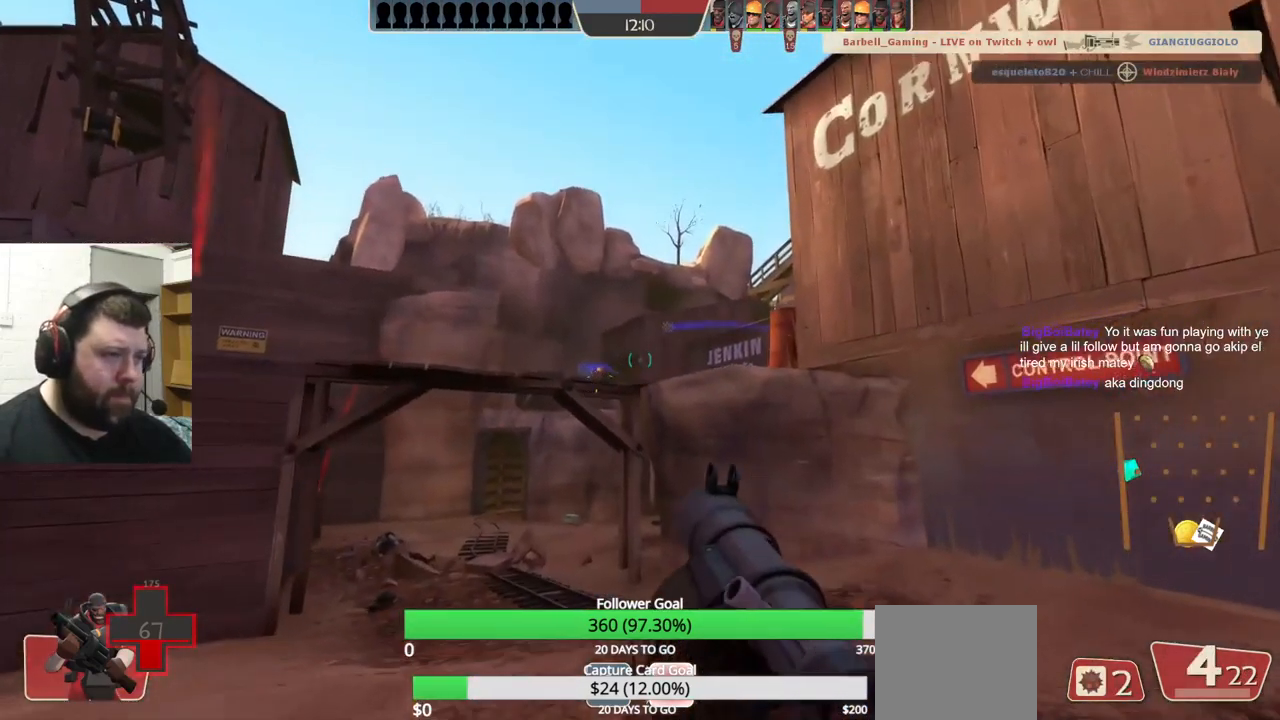
{"buttons": ["L2"], "left_stick": "up-right", "right_stick": "center", "events": [[50, "SQUARE", "down"], [150, "SQUARE", "up"], [183, "L2", "down"], [233, "left_stick", "up-right"], [350, "L2", "up"], [433, "L2", "down"]]}
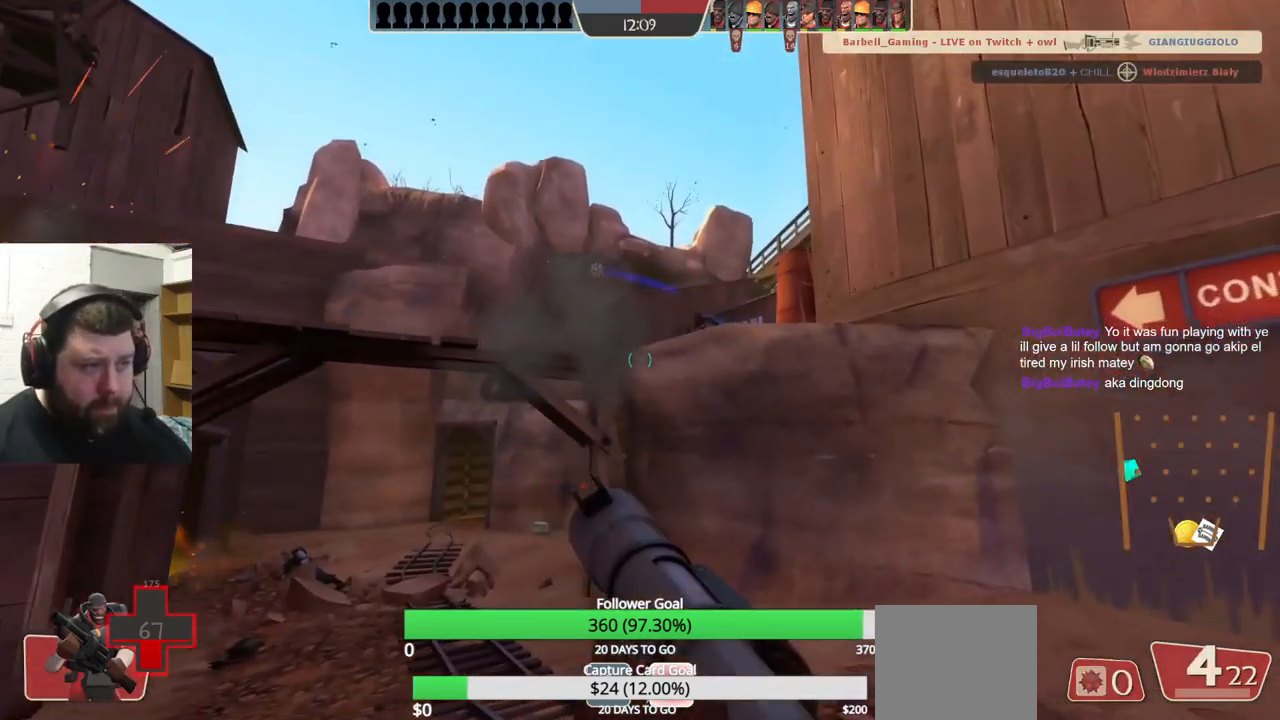
{"buttons": [], "left_stick": "down-right", "right_stick": "left", "events": [[67, "L2", "up"], [217, "R2", "down"], [333, "left_stick", "down-right"], [350, "R2", "up"], [367, "right_stick", "left"]]}
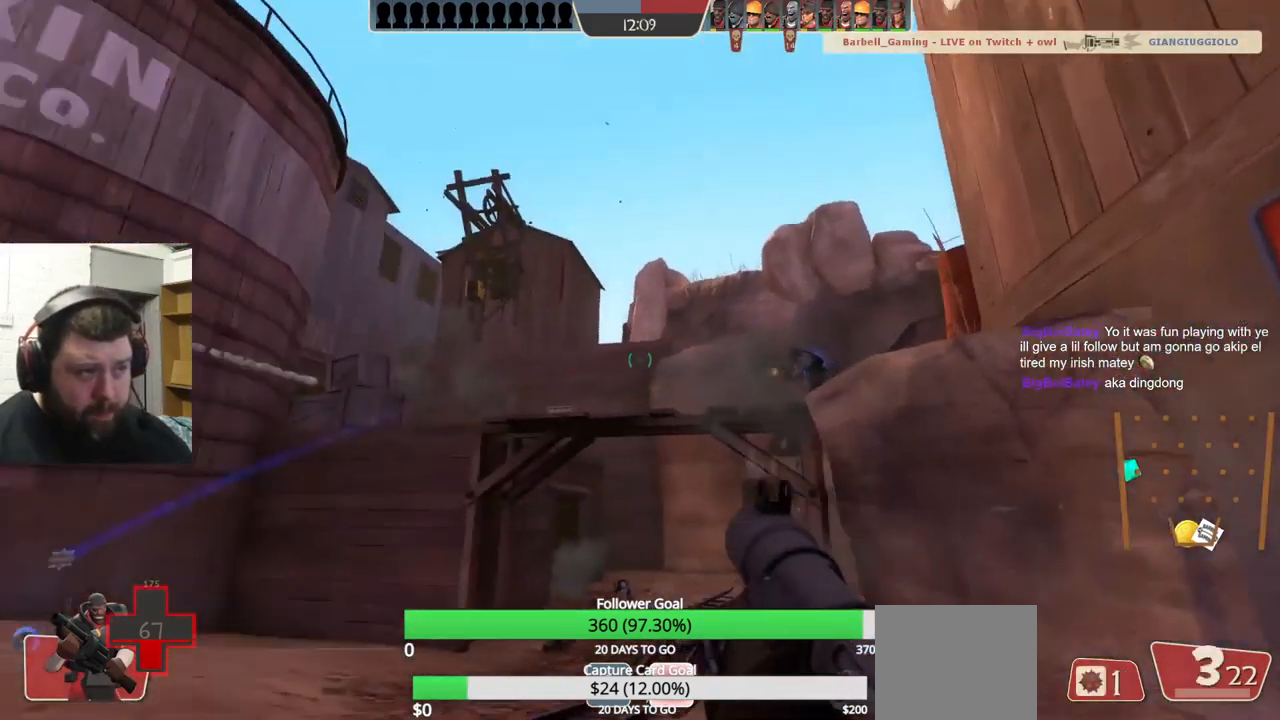
{"buttons": ["L2", "R2"], "left_stick": "up-left", "right_stick": "center", "events": [[33, "right_stick", "center"], [117, "R2", "down"], [217, "R2", "up"], [300, "R2", "down"], [300, "left_stick", "down-left"], [350, "R2", "up"], [417, "left_stick", "up-left"], [433, "R2", "down"], [467, "L2", "down"]]}
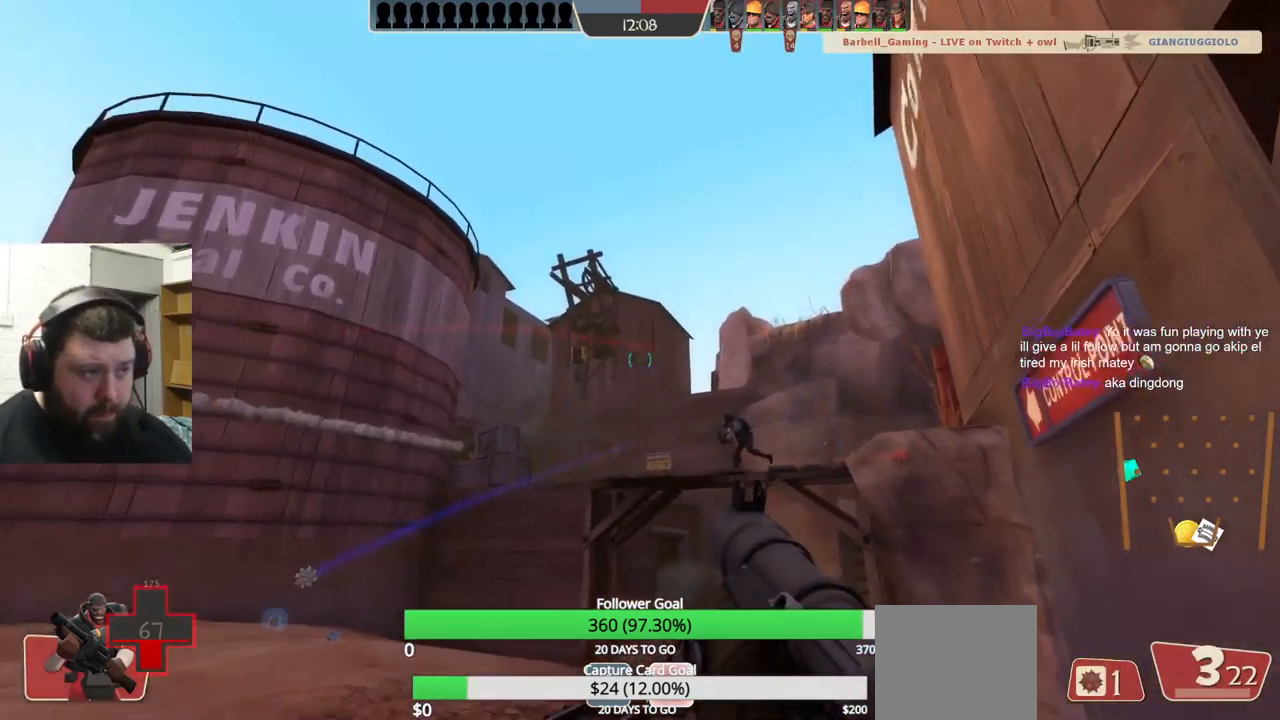
{"buttons": [], "left_stick": "down", "right_stick": "center", "events": [[17, "R2", "up"], [33, "left_stick", "up-right"], [50, "R2", "down"], [117, "left_stick", "right"], [133, "L2", "up"], [150, "R2", "up"], [183, "L2", "down"], [183, "R2", "down"], [250, "R2", "up"], [267, "left_stick", "down-right"], [317, "L2", "up"], [367, "left_stick", "down"], [467, "R2", "down"], [500, "R2", "up"]]}
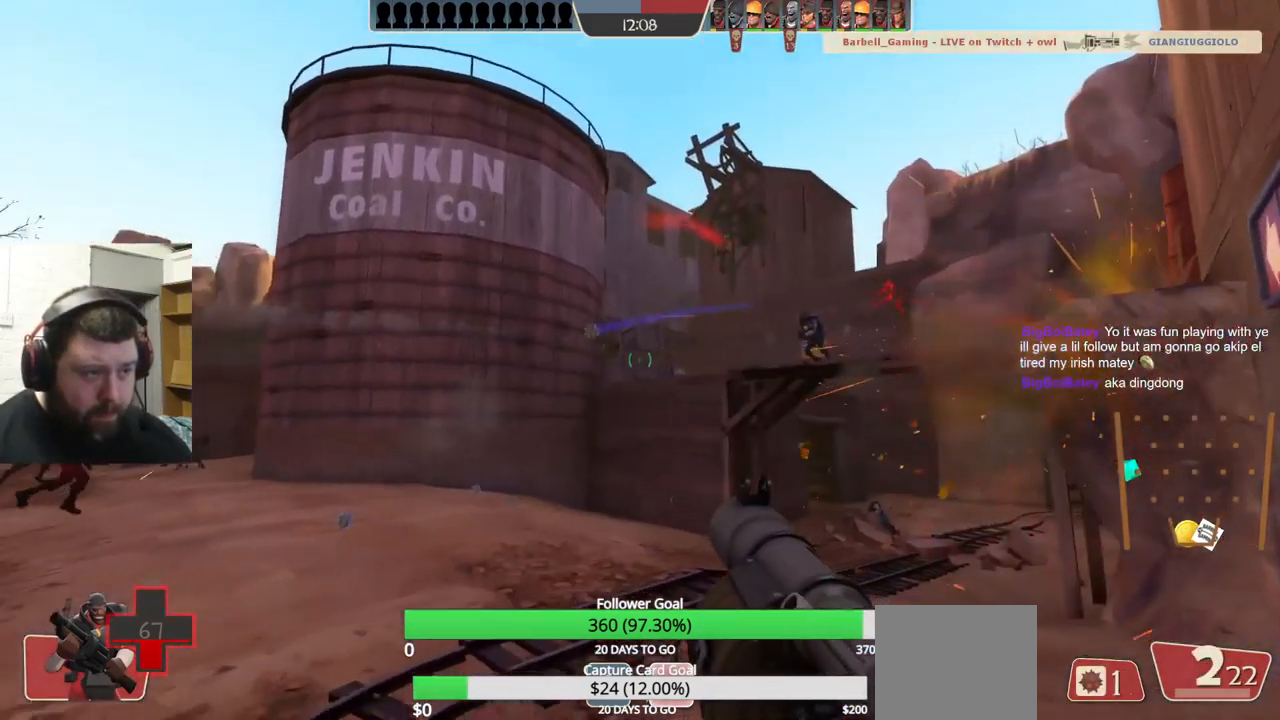
{"buttons": ["L2"], "left_stick": "down-right", "right_stick": "center", "events": [[33, "left_stick", "down-right"], [117, "L2", "down"], [250, "L2", "up"], [317, "L2", "down"], [317, "left_stick", "down"], [434, "L2", "up"], [484, "left_stick", "down-right"], [500, "L2", "down"]]}
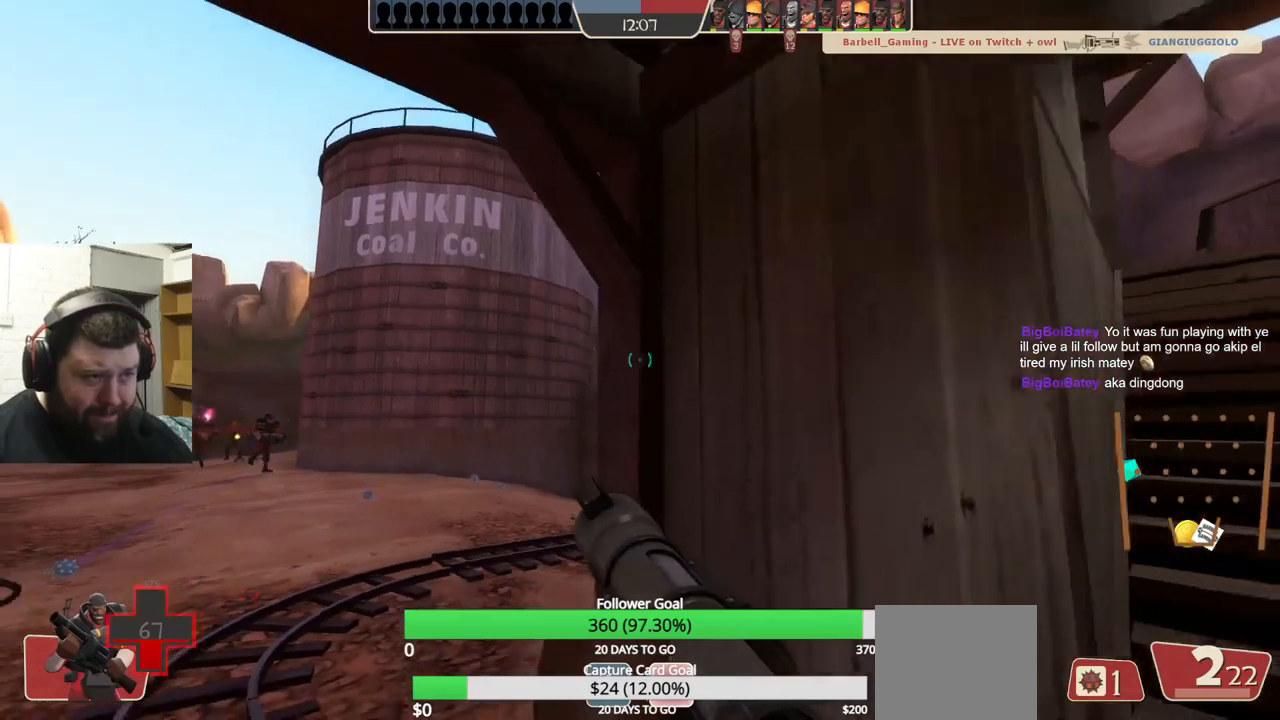
{"buttons": [], "left_stick": "up-right", "right_stick": "center", "events": [[134, "L2", "up"], [217, "left_stick", "up-right"], [300, "right_stick", "up"], [400, "right_stick", "center"]]}
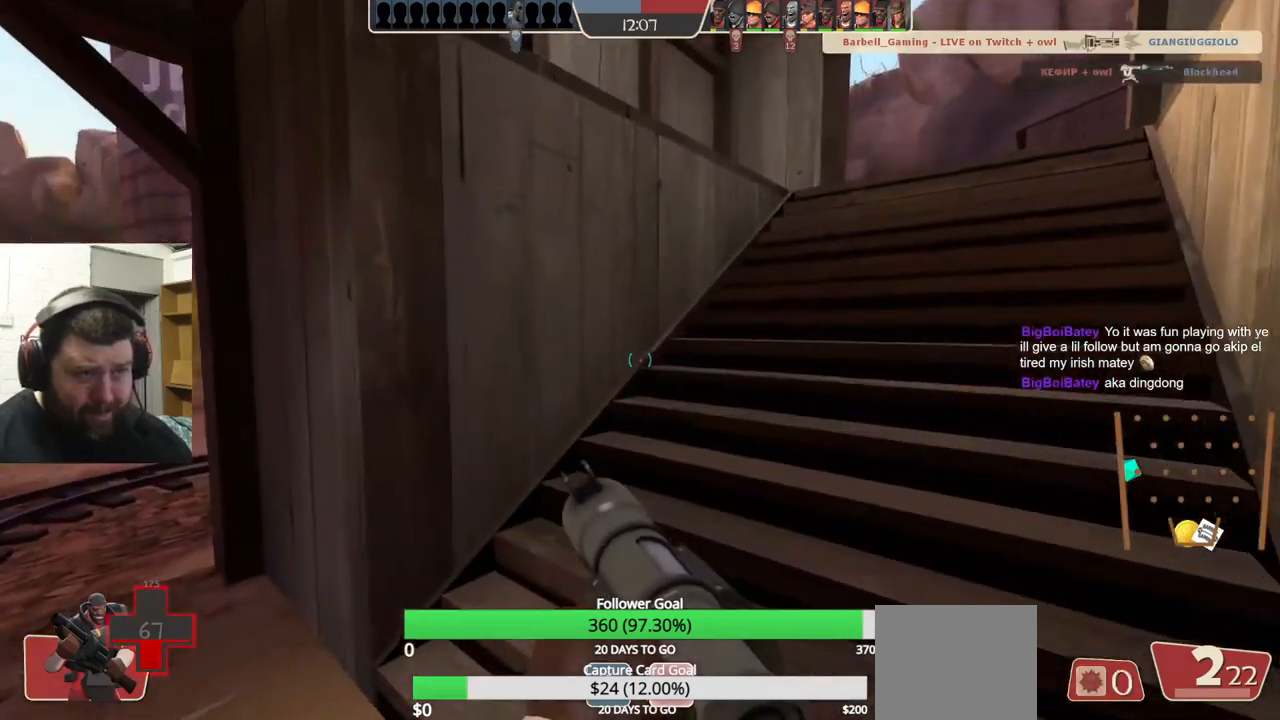
{"buttons": [], "left_stick": "up-right", "right_stick": "right", "events": [[484, "right_stick", "right"]]}
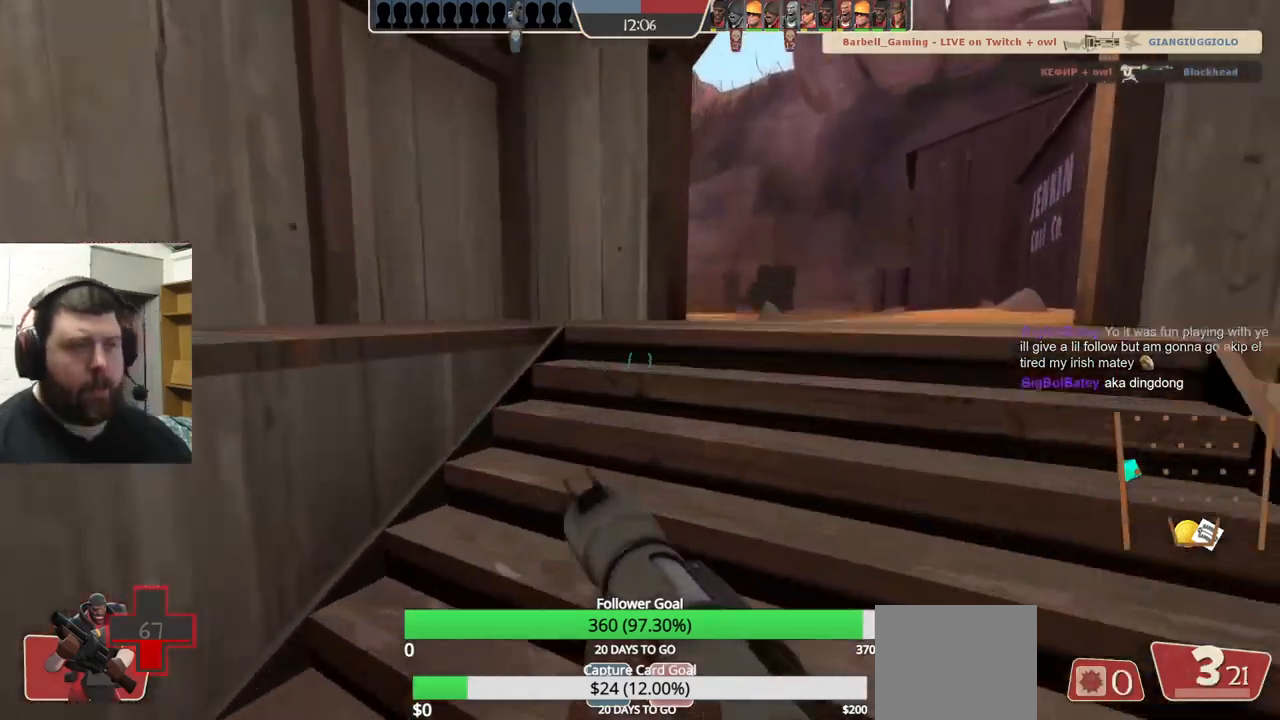
{"buttons": [], "left_stick": "up-left", "right_stick": "right", "events": [[100, "left_stick", "up"], [134, "right_stick", "center"], [434, "left_stick", "up-left"], [484, "right_stick", "right"]]}
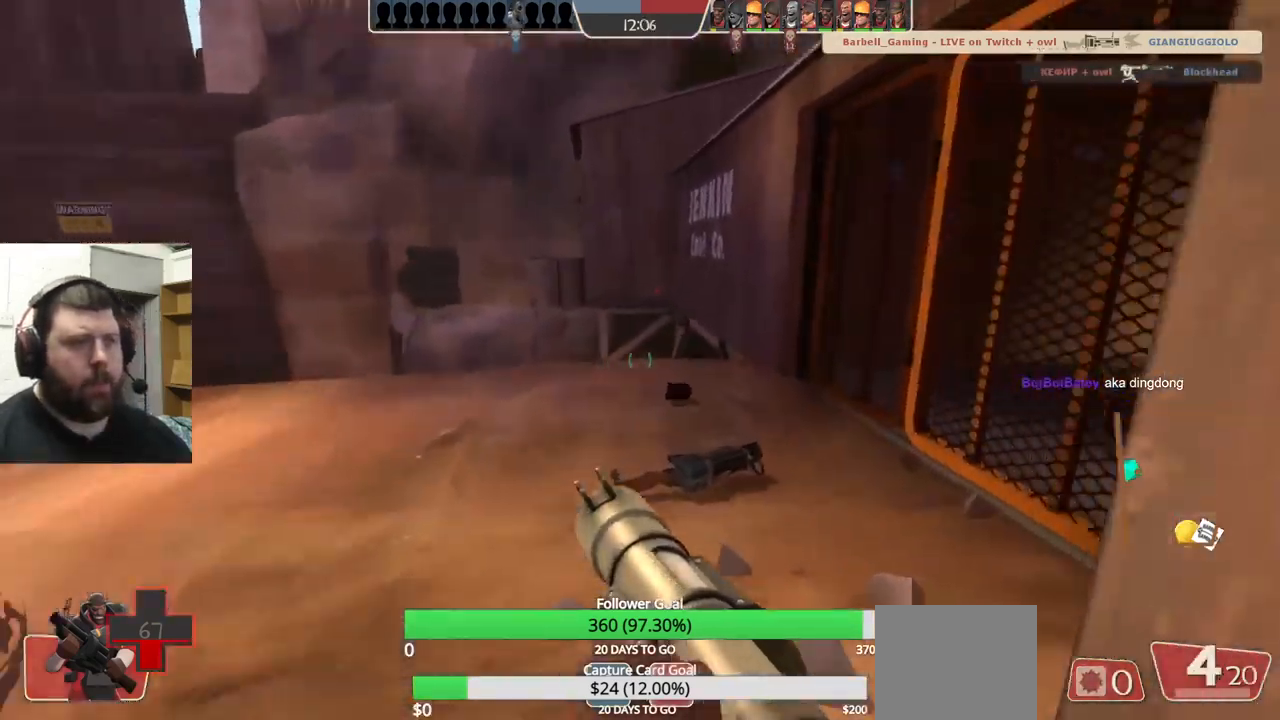
{"buttons": [], "left_stick": "up-left", "right_stick": "left", "events": [[117, "right_stick", "center"], [334, "right_stick", "left"]]}
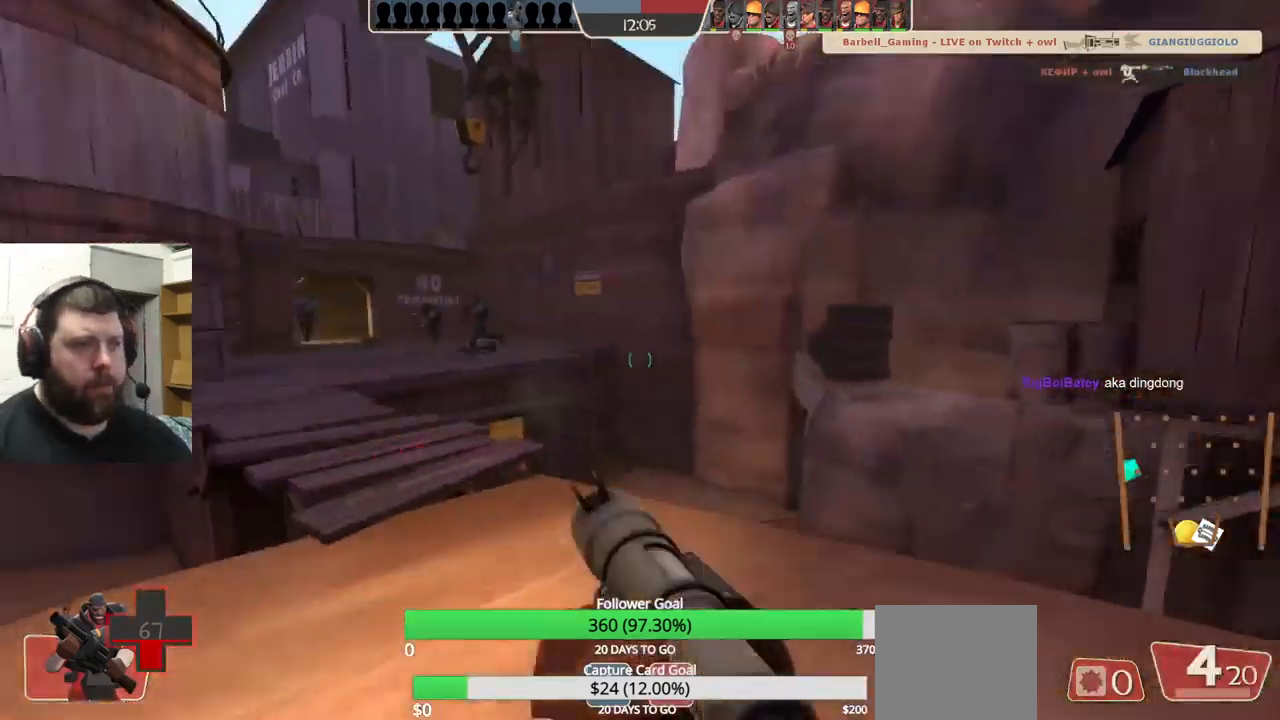
{"buttons": [], "left_stick": "down-left", "right_stick": "center", "events": [[67, "right_stick", "center"], [117, "right_stick", "right"], [300, "left_stick", "down-left"], [367, "right_stick", "center"]]}
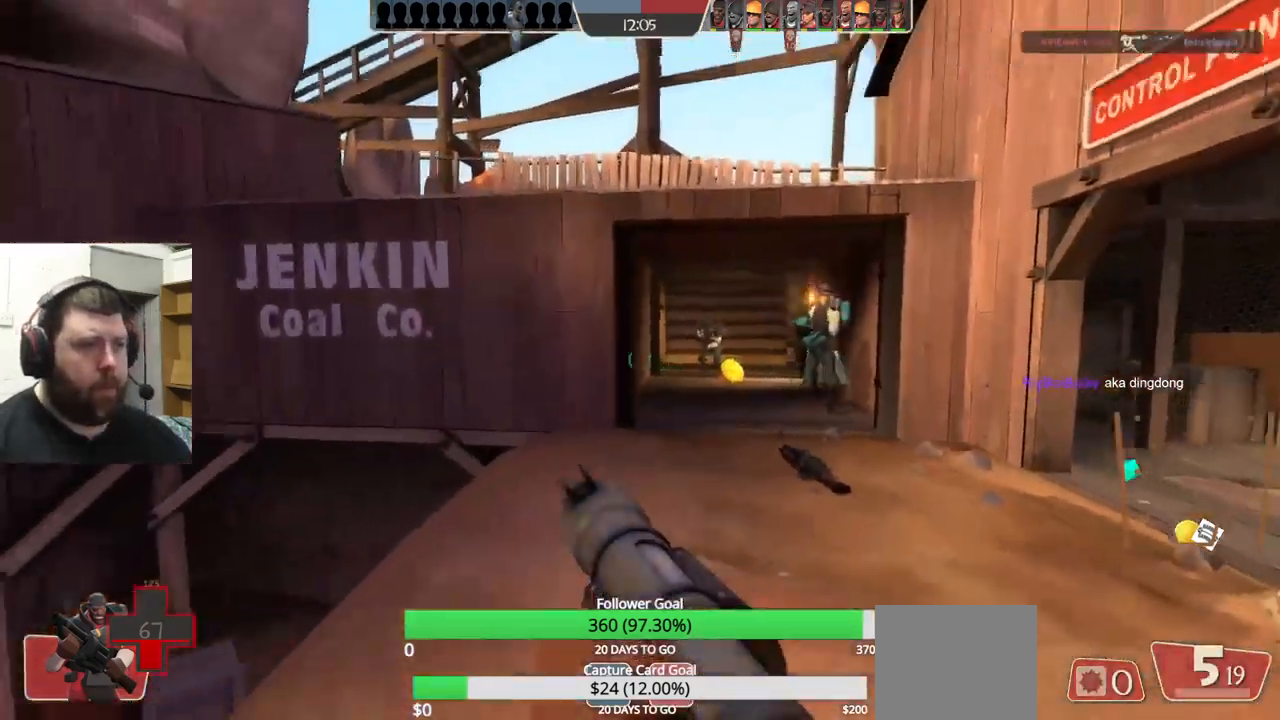
{"buttons": ["R2"], "left_stick": "up-left", "right_stick": "center", "events": [[34, "right_stick", "left"], [117, "left_stick", "left"], [234, "left_stick", "up-left"], [300, "right_stick", "center"], [400, "R2", "down"]]}
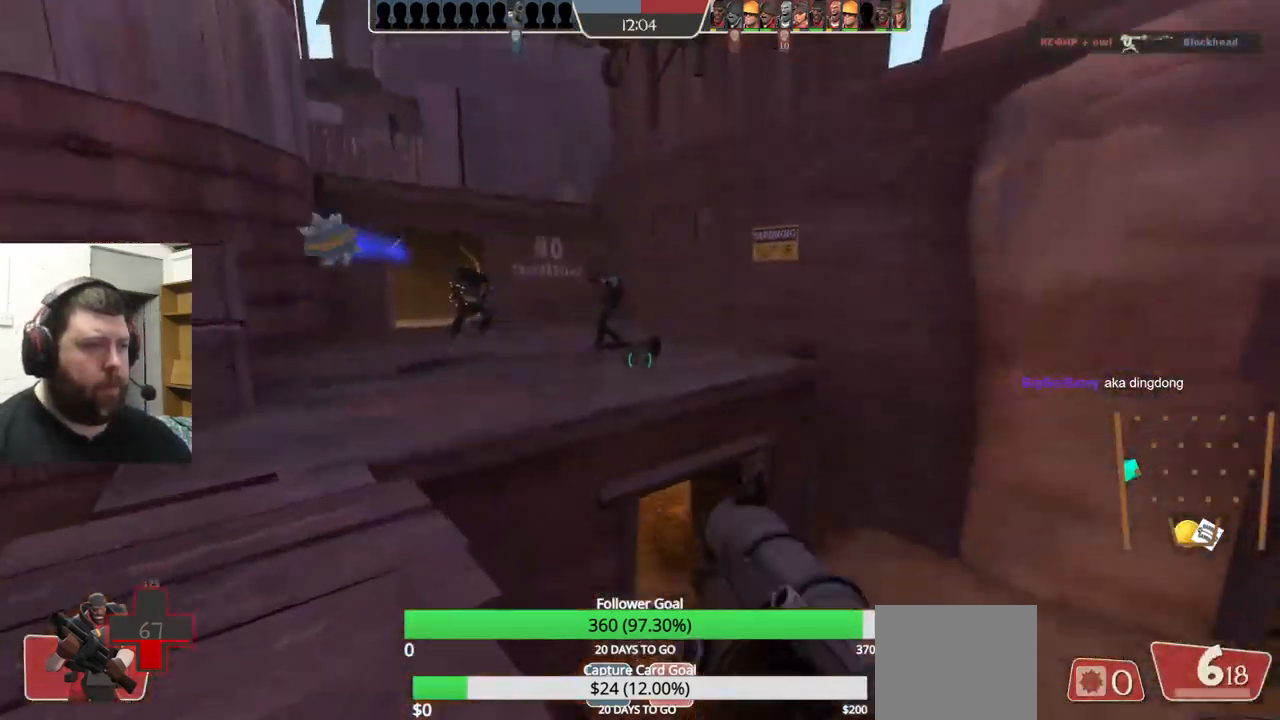
{"buttons": ["L2"], "left_stick": "up-left", "right_stick": "center", "events": [[34, "R2", "up"], [117, "left_stick", "left"], [250, "R2", "down"], [367, "R2", "up"], [417, "R2", "down"], [417, "left_stick", "up-left"], [434, "L2", "down"], [500, "R2", "up"]]}
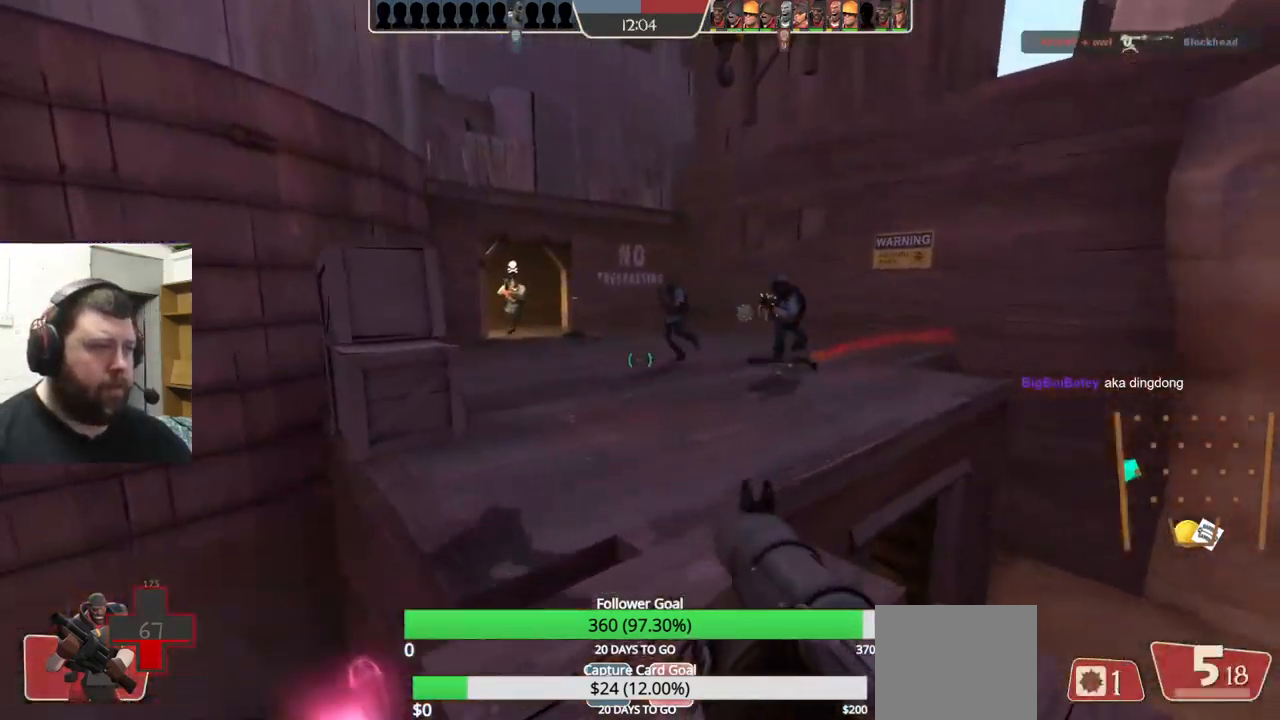
{"buttons": ["L2"], "left_stick": "left", "right_stick": "center", "events": [[67, "R2", "down"], [84, "L2", "up"], [84, "left_stick", "left"], [100, "L2", "down"], [134, "R2", "up"], [217, "R2", "down"], [234, "R2", "up"], [367, "L2", "up"], [417, "L2", "down"]]}
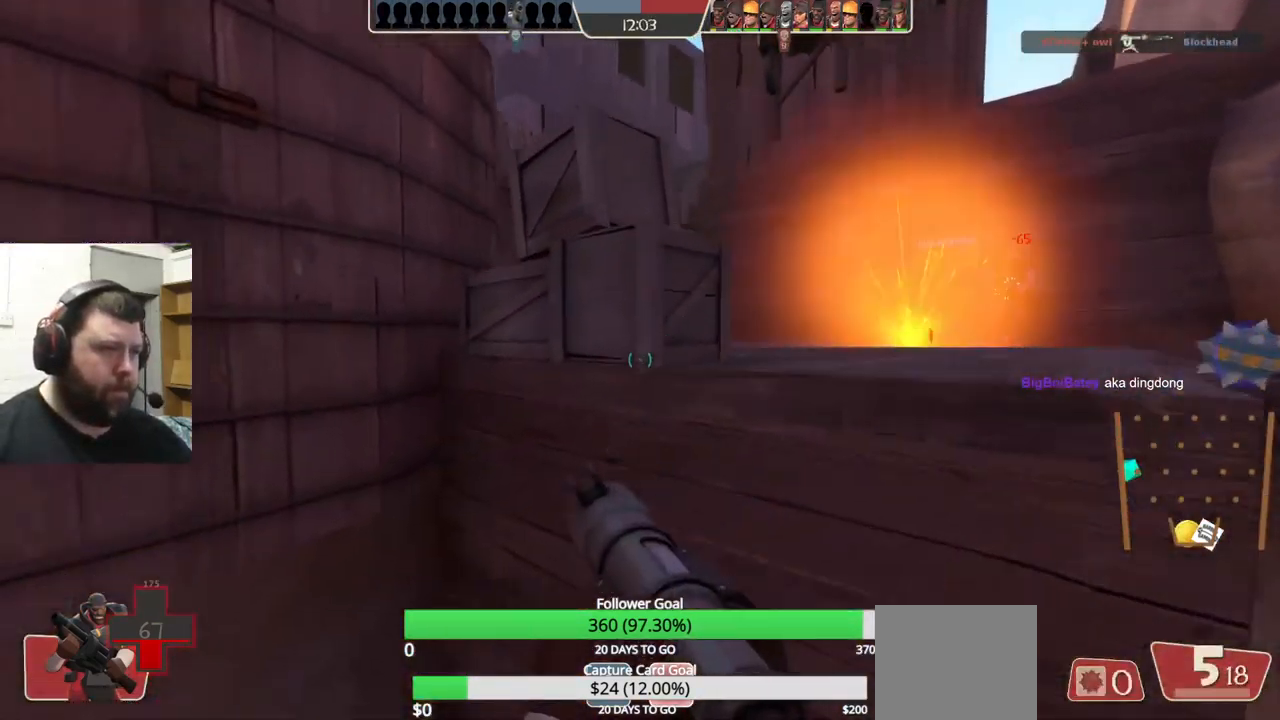
{"buttons": [], "left_stick": "up", "right_stick": "right", "events": [[34, "L2", "up"], [267, "left_stick", "up-left"], [284, "L2", "down"], [400, "left_stick", "up"], [400, "right_stick", "right"], [417, "L2", "up"]]}
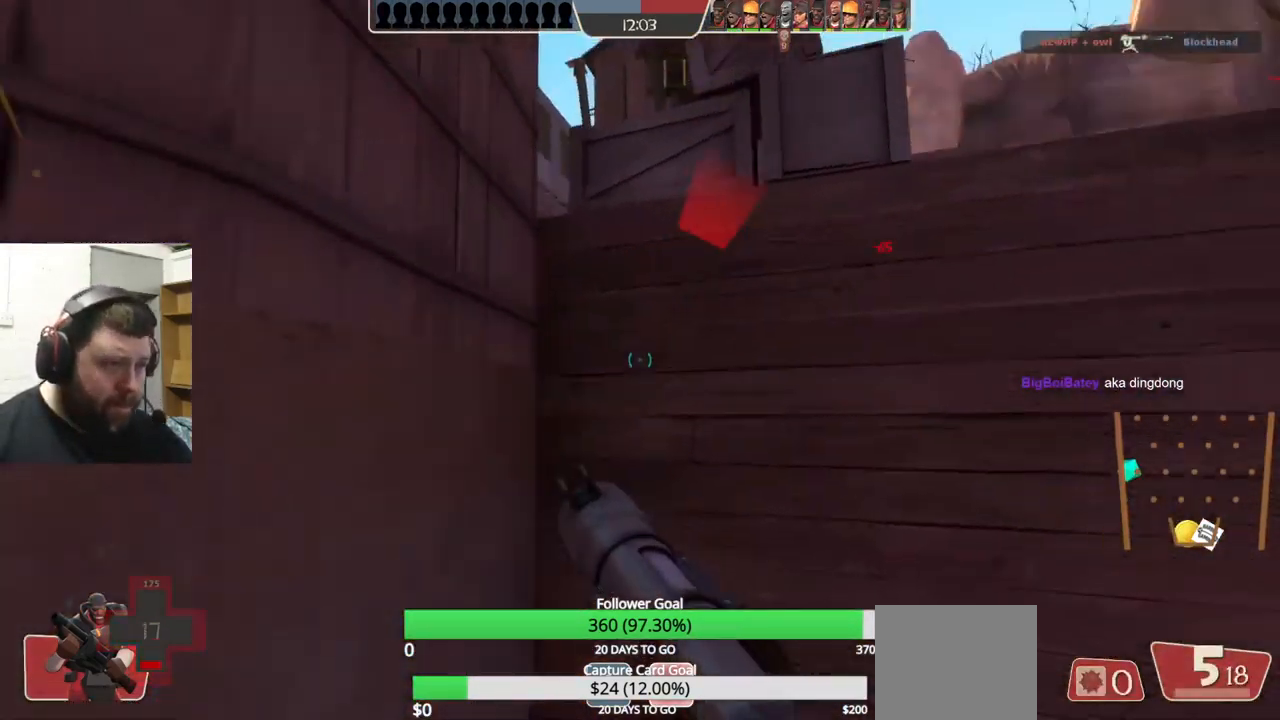
{"buttons": ["R2"], "left_stick": "down-right", "right_stick": "center", "events": [[50, "right_stick", "center"], [200, "left_stick", "down"], [250, "right_stick", "down"], [367, "R2", "down"], [367, "right_stick", "center"], [384, "left_stick", "down-right"]]}
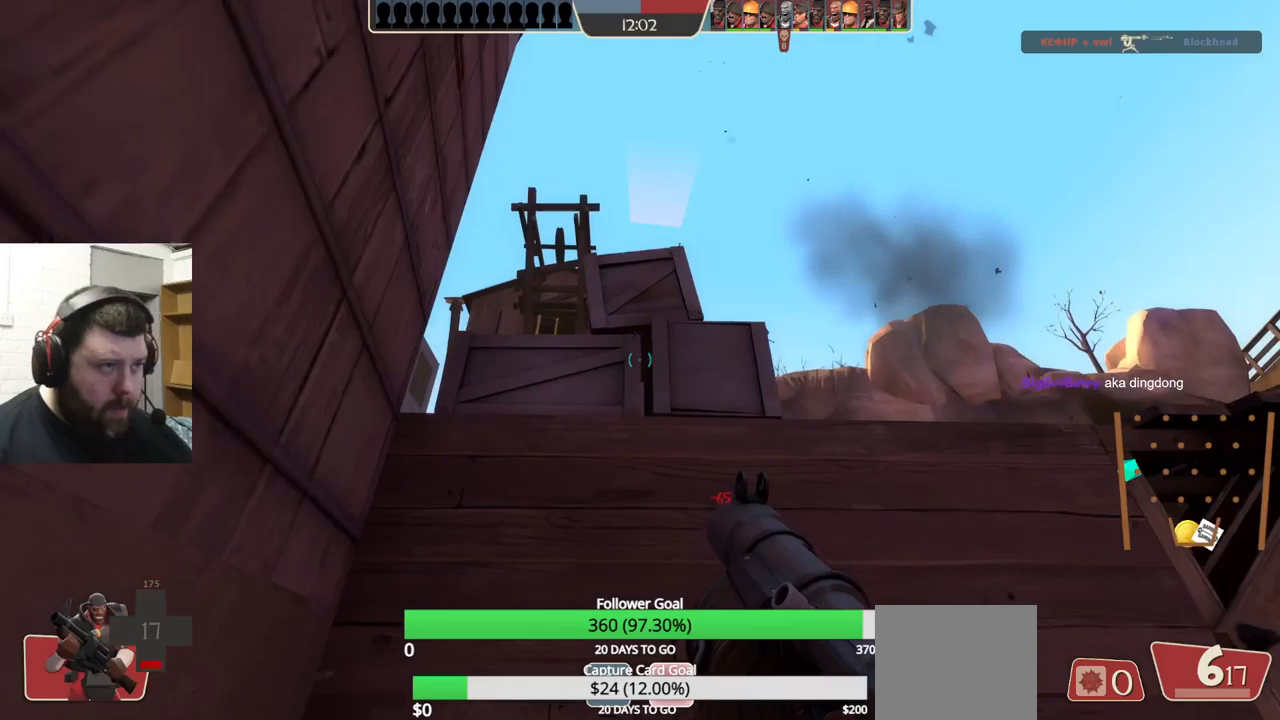
{"buttons": [], "left_stick": "center", "right_stick": "center", "events": [[33, "R2", "up"], [450, "left_stick", "center"]]}
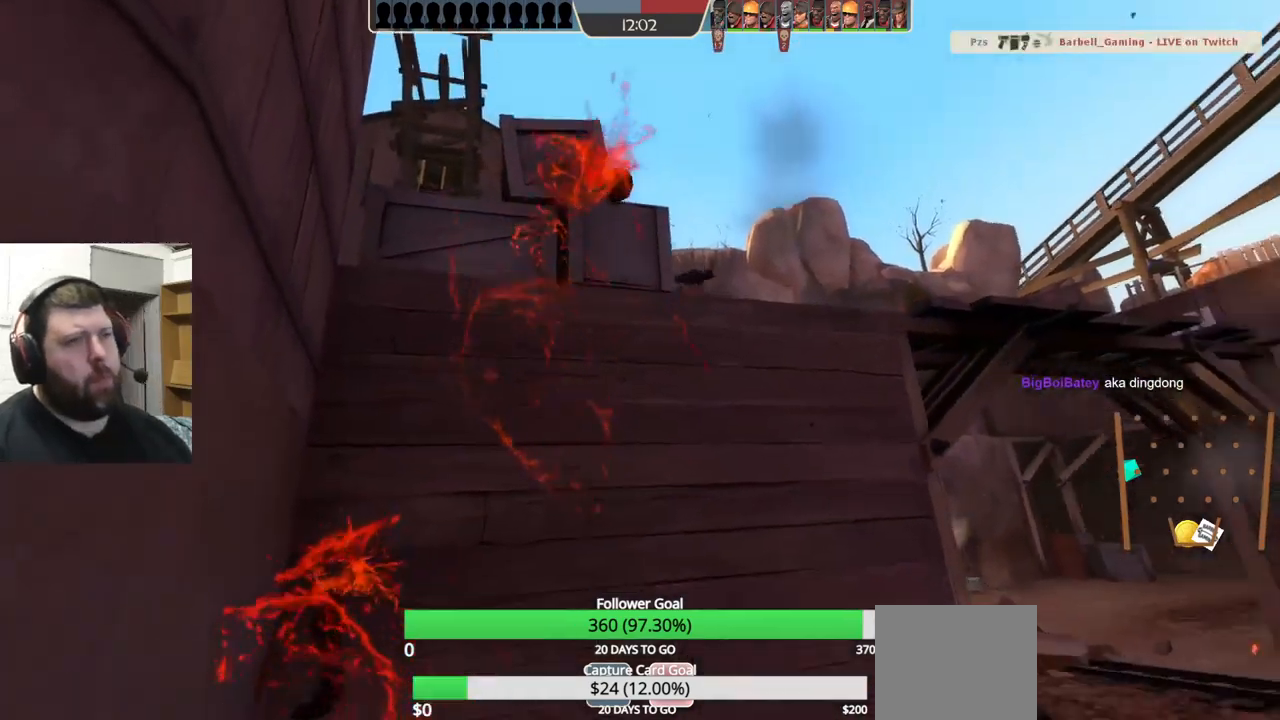
{"buttons": [], "left_stick": "center", "right_stick": "center", "events": [[150, "SQUARE", "down"], [250, "SQUARE", "up"]]}
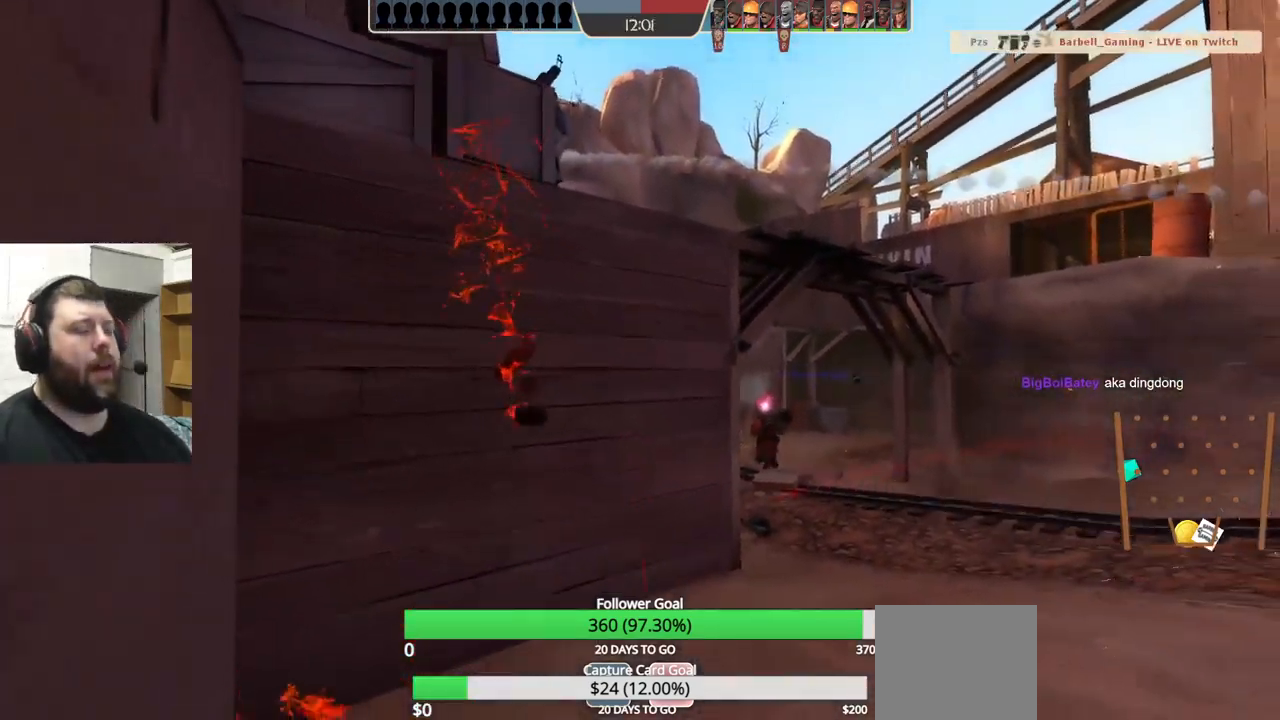
{"buttons": [], "left_stick": "center", "right_stick": "center", "events": []}
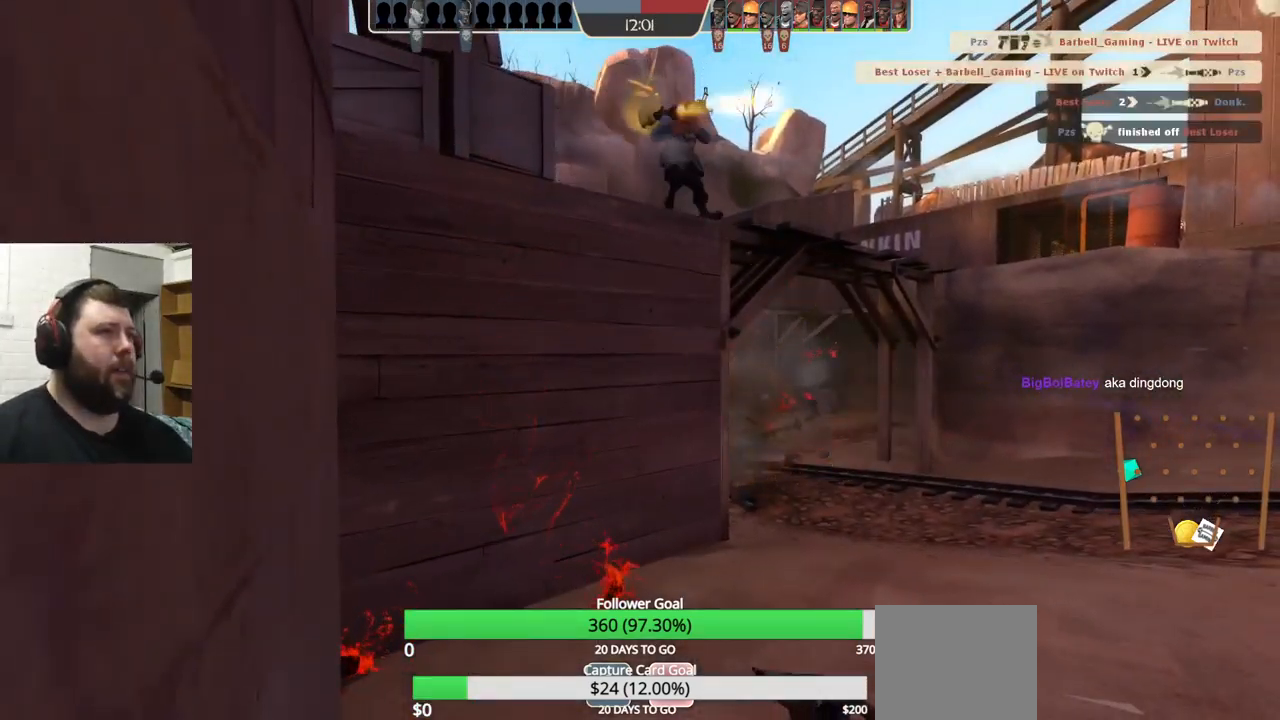
{"buttons": [], "left_stick": "center", "right_stick": "center", "events": []}
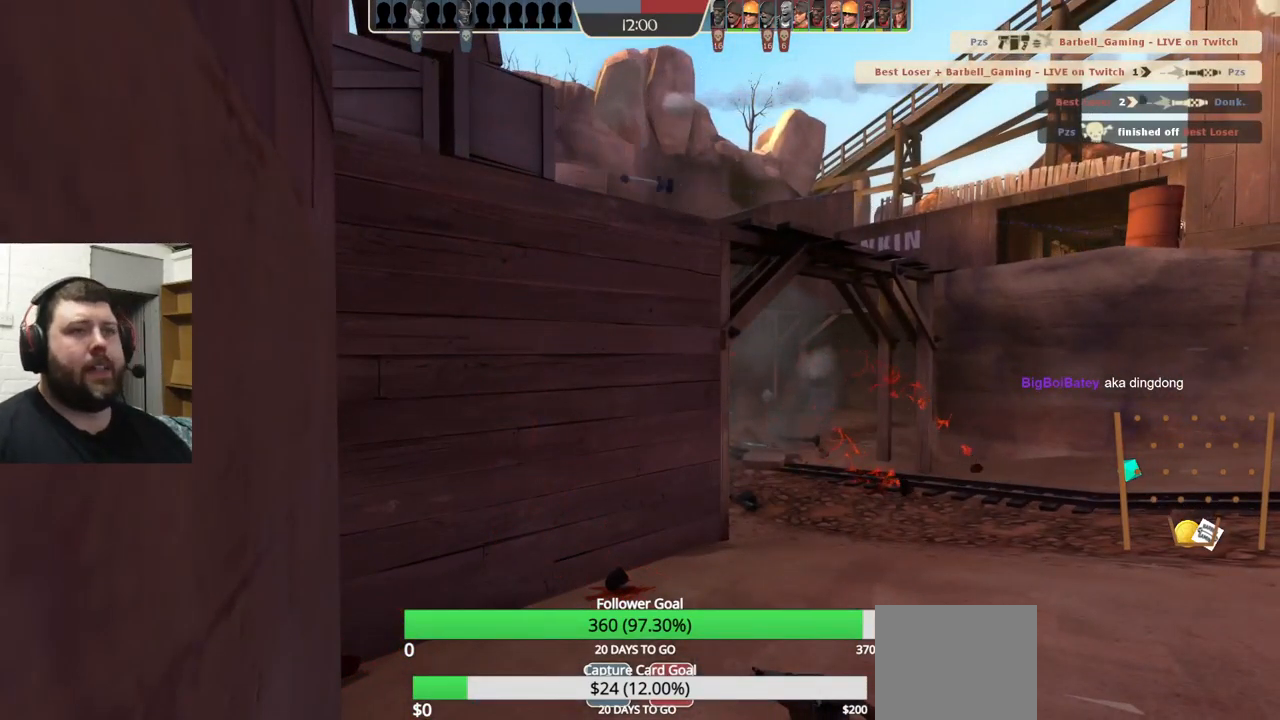
{"buttons": [], "left_stick": "center", "right_stick": "center", "events": []}
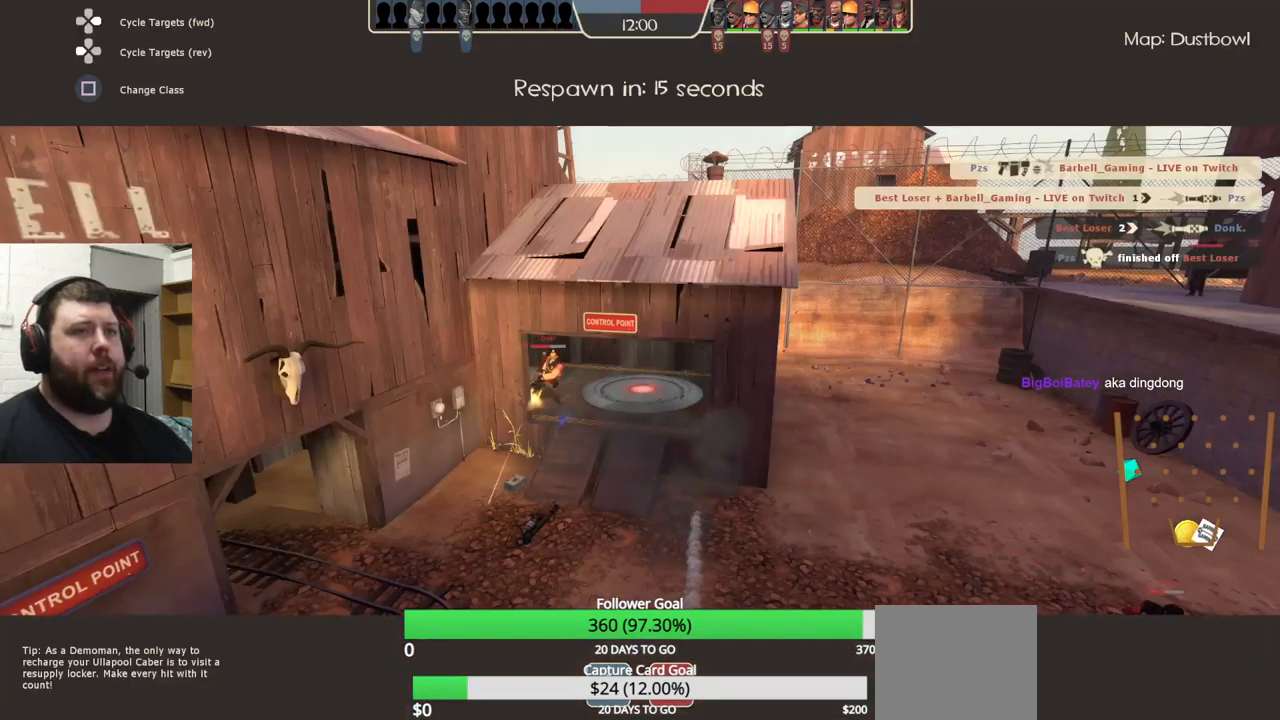
{"buttons": [], "left_stick": "center", "right_stick": "center", "events": []}
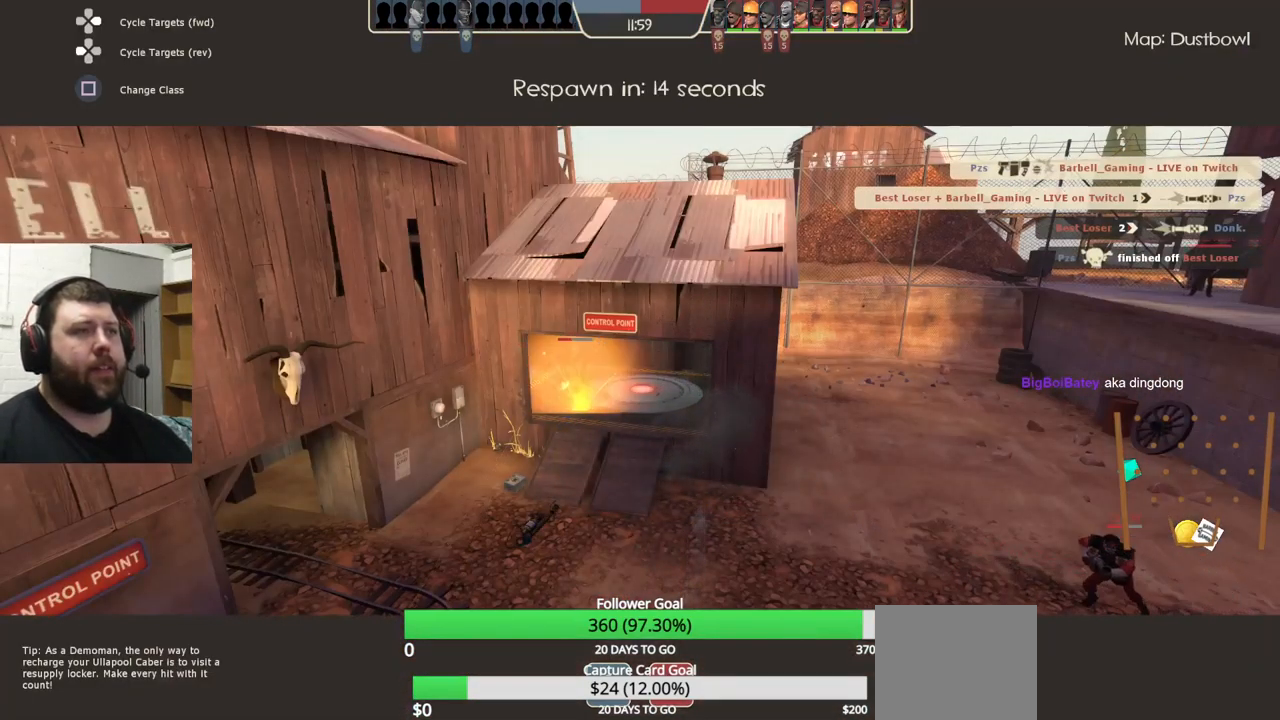
{"buttons": [], "left_stick": "center", "right_stick": "center", "events": []}